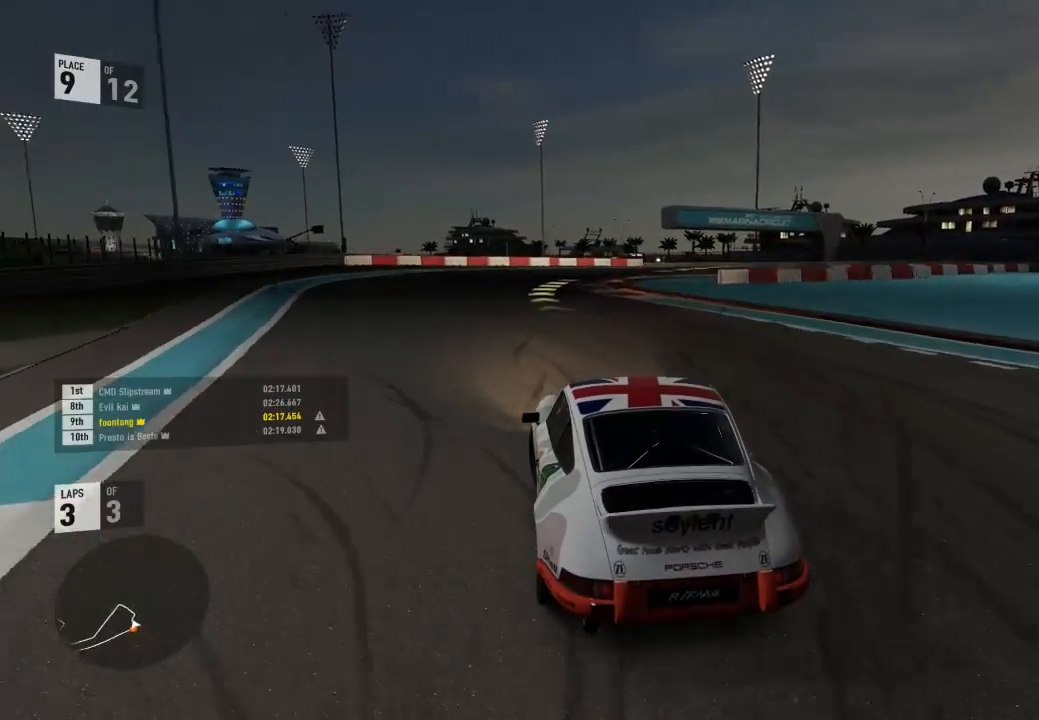
Gameplay with a controller (Xbox layout); each line is a JSON object with the inputs held at the frame after it. "events" lists button and stick changes between this image and that frame as [ms after this image, input, new state], when the widget could be followed in between.
{"buttons": ["R2"], "left_stick": "right", "right_stick": "center", "events": [[467, "left_stick", "right"]]}
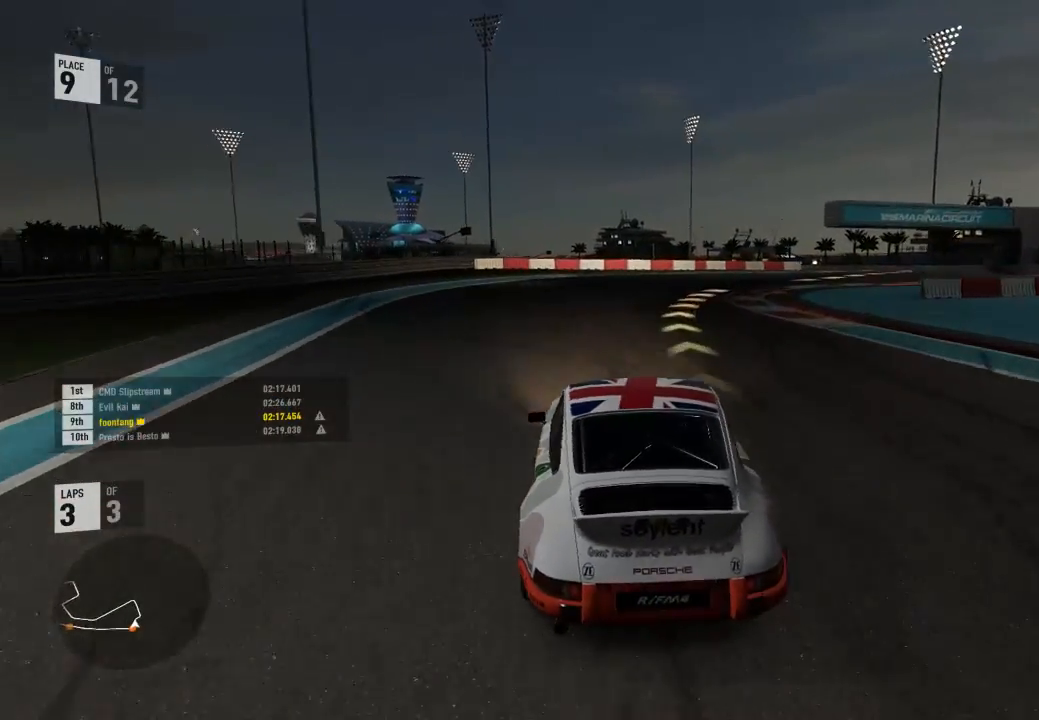
{"buttons": [], "left_stick": "right", "right_stick": "center", "events": [[500, "R2", "up"]]}
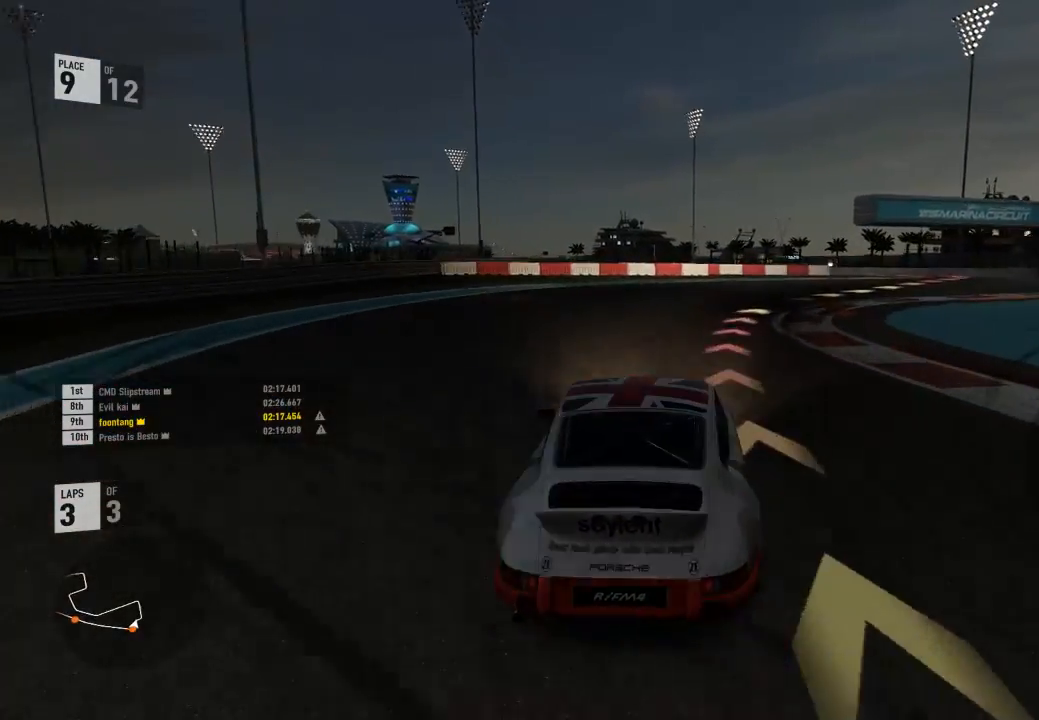
{"buttons": ["R2"], "left_stick": "center", "right_stick": "center", "events": [[67, "A", "down"], [67, "B", "down"], [67, "L3", "down"], [167, "A", "up"], [167, "B", "up"], [467, "L3", "up"], [467, "R2", "down"], [467, "left_stick", "center"]]}
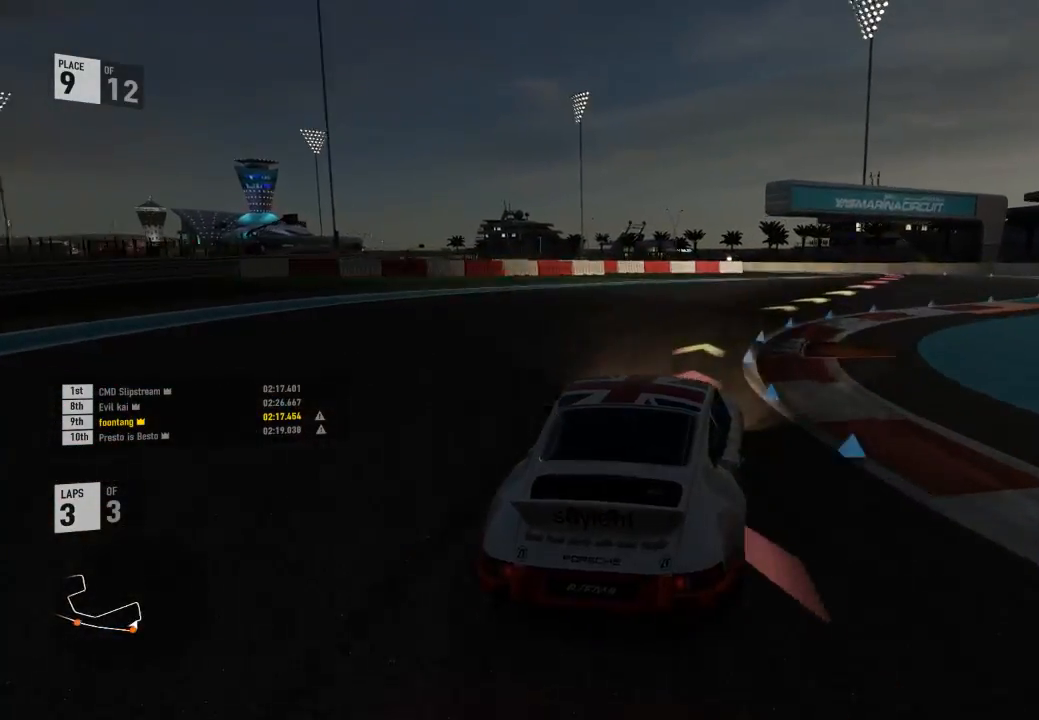
{"buttons": ["R2"], "left_stick": "right", "right_stick": "center", "events": [[67, "left_stick", "right"]]}
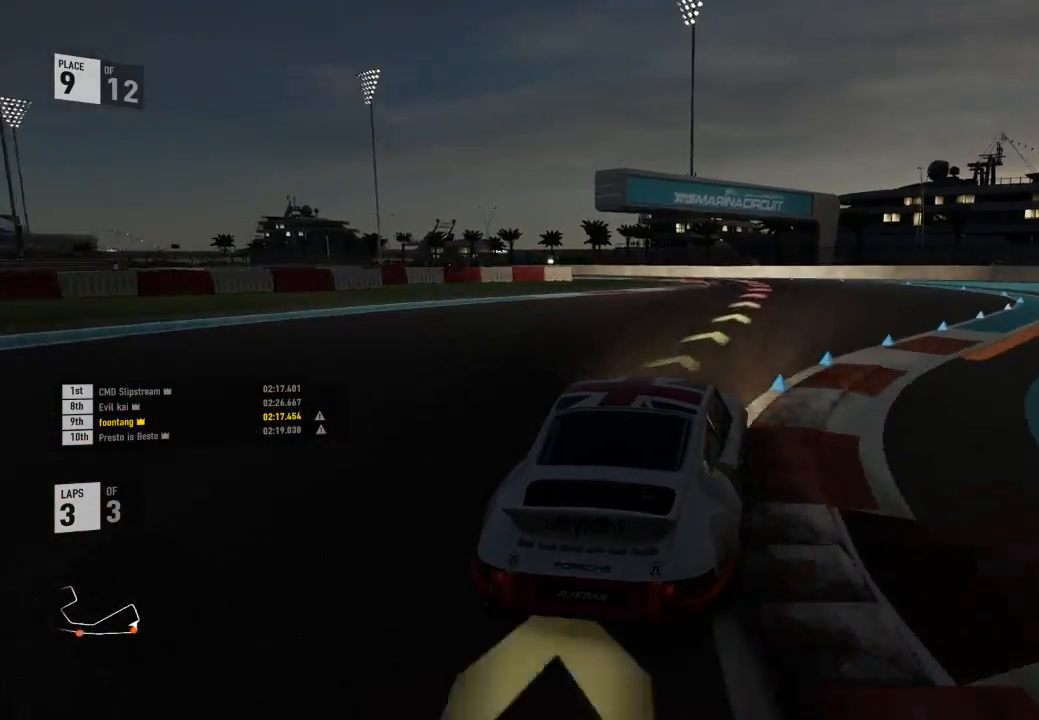
{"buttons": ["R2"], "left_stick": "center", "right_stick": "center", "events": [[100, "left_stick", "center"]]}